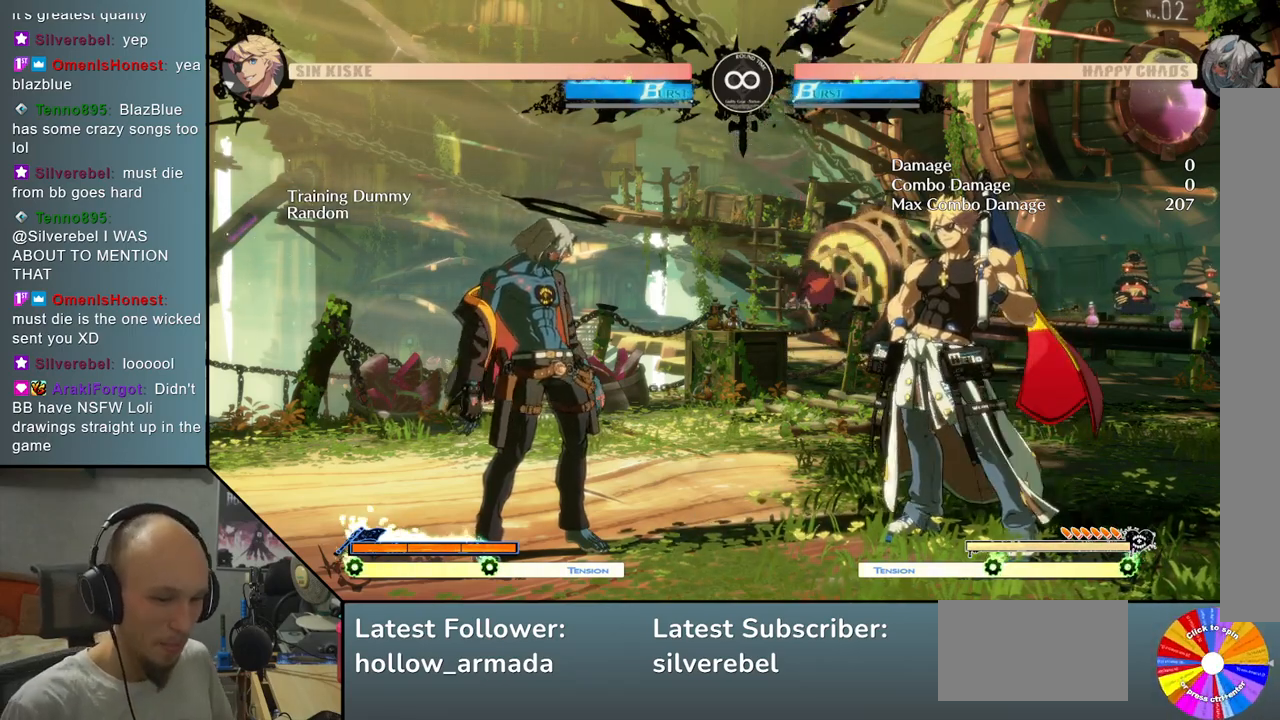
Gameplay with a controller (arcade stick); each line is a JSON object with the inputs held at the frame after it. "events" lists button and stick changes between this image and that frame as [ms after this image, input, new state], when the widget could be followed in between. Not read: L3 R3 other_buttons.
{"buttons": ["TRIANGLE"], "left_stick": "center", "events": [[500, "TRIANGLE", "down"]]}
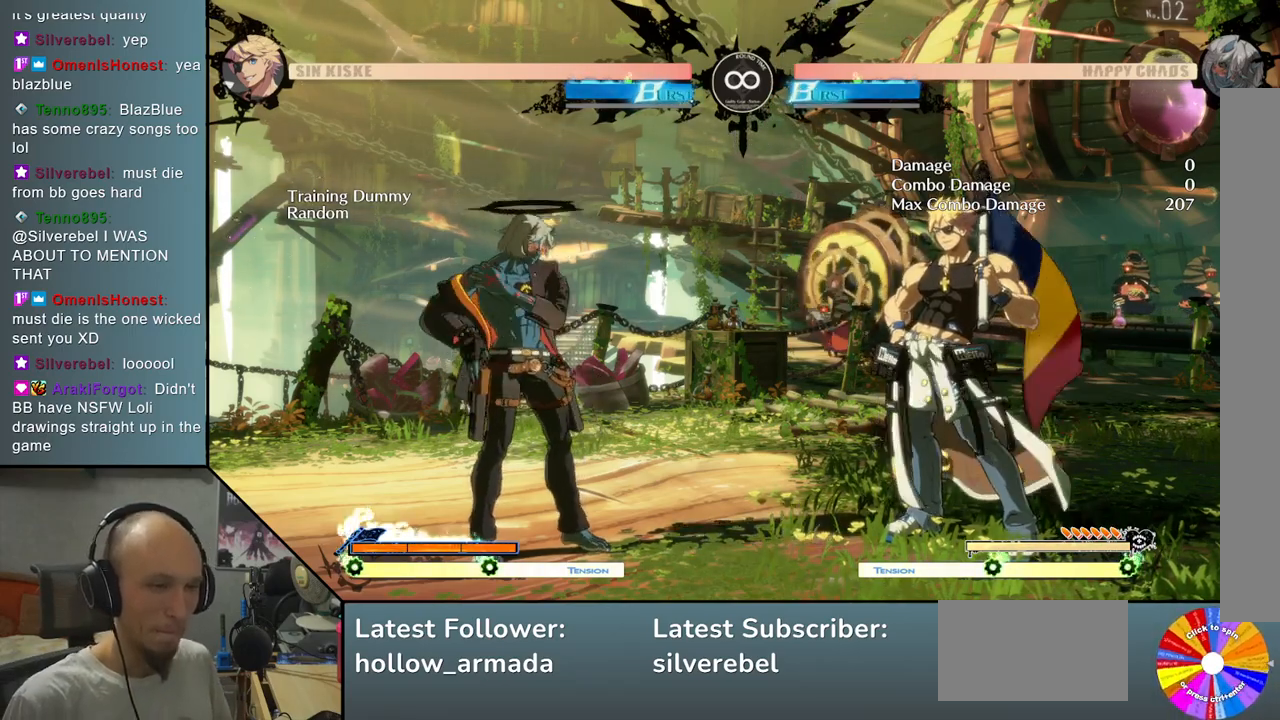
{"buttons": [], "left_stick": "down", "events": [[133, "left_stick", "right"], [233, "left_stick", "center"], [283, "TRIANGLE", "up"], [333, "left_stick", "down"], [400, "SQUARE", "down"], [483, "SQUARE", "up"]]}
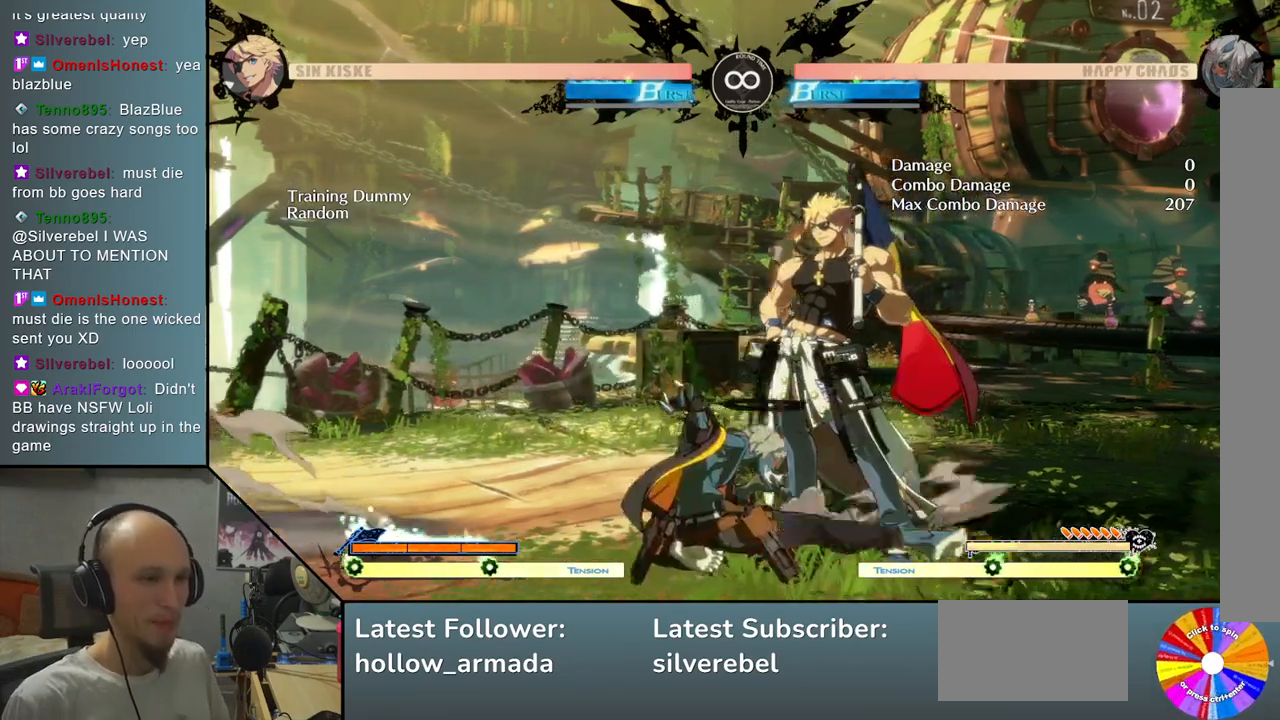
{"buttons": [], "left_stick": "center", "events": [[167, "left_stick", "center"], [367, "SELECT", "down"], [500, "SELECT", "up"]]}
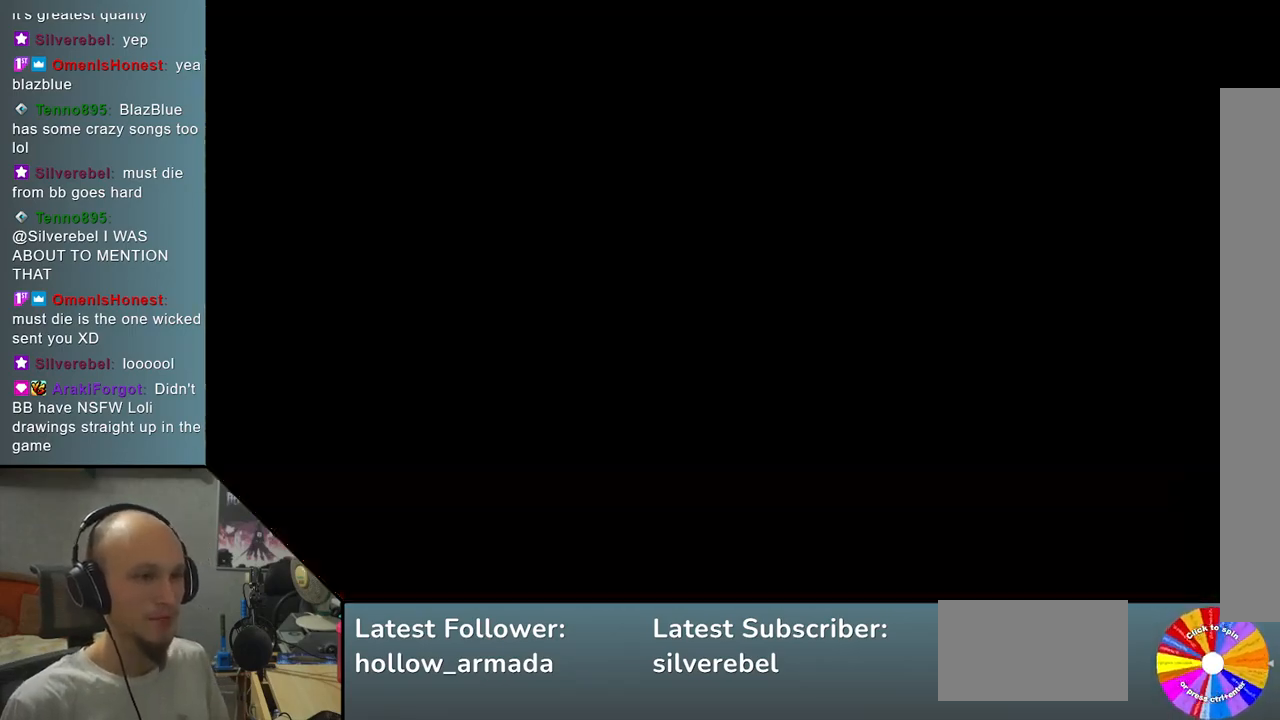
{"buttons": ["CROSS"], "left_stick": "down", "events": [[67, "TRIANGLE", "down"], [367, "TRIANGLE", "up"], [400, "left_stick", "down"], [483, "CROSS", "down"]]}
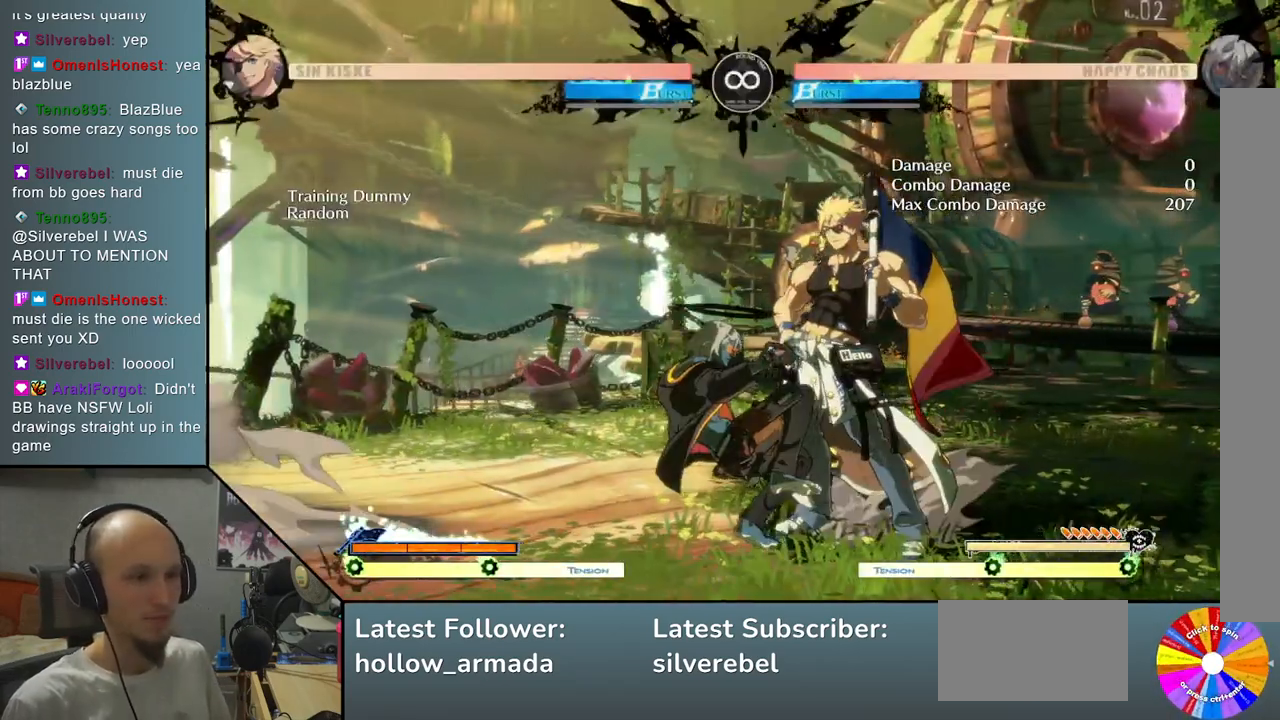
{"buttons": ["R2"], "left_stick": "right", "events": [[100, "CROSS", "up"], [183, "left_stick", "center"], [250, "left_stick", "down-left"], [350, "left_stick", "right"], [500, "R2", "down"]]}
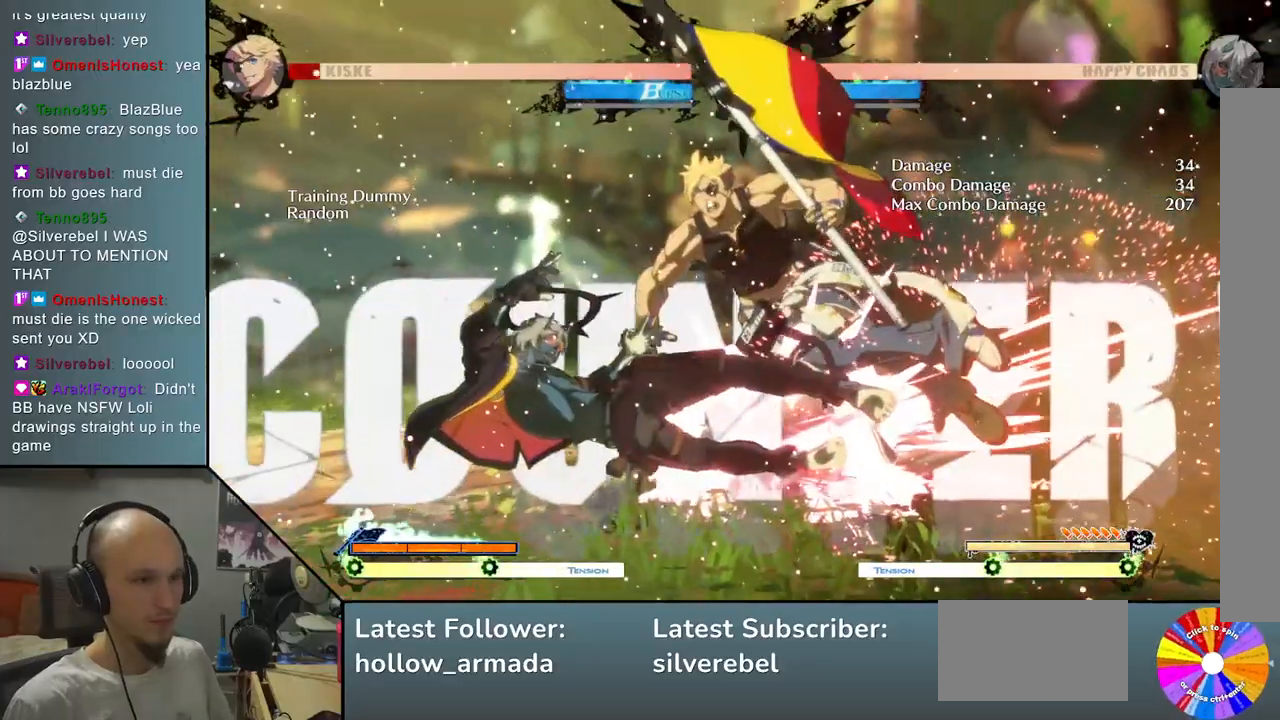
{"buttons": ["SELECT"], "left_stick": "center", "events": [[133, "R2", "up"], [200, "left_stick", "center"], [417, "SELECT", "down"]]}
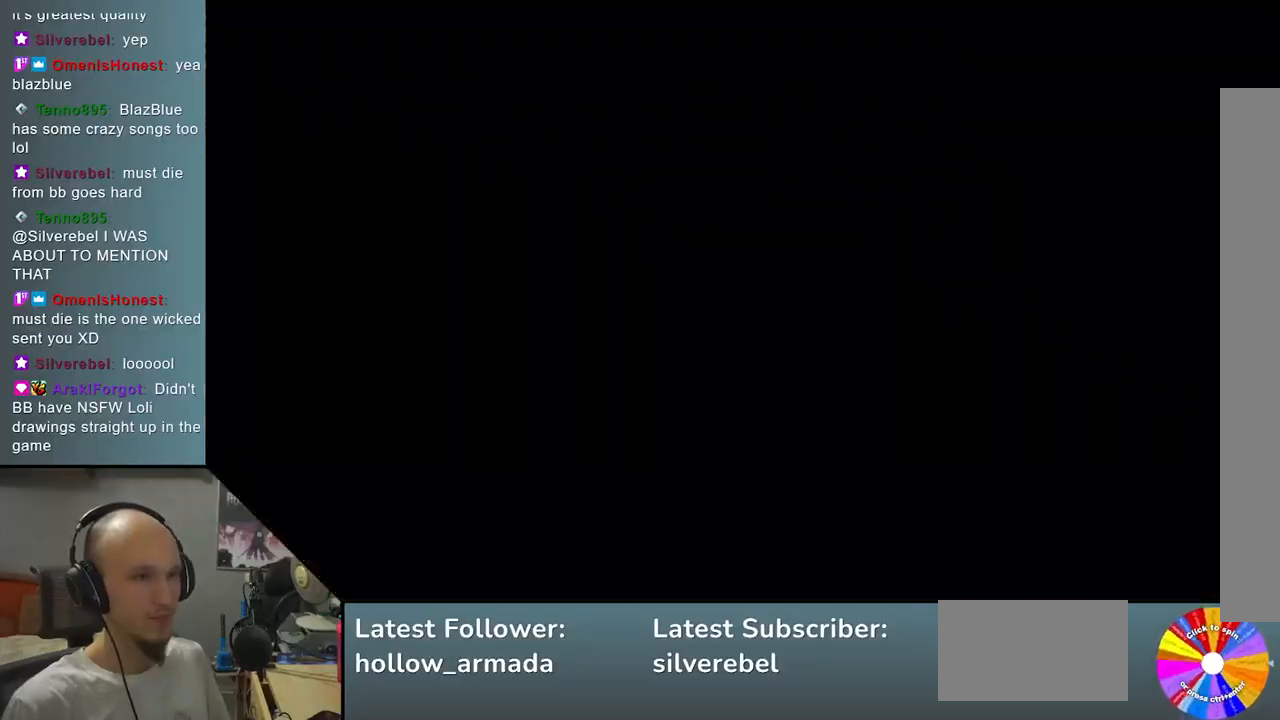
{"buttons": ["TRIANGLE"], "left_stick": "center", "events": [[83, "SELECT", "up"], [217, "TRIANGLE", "down"]]}
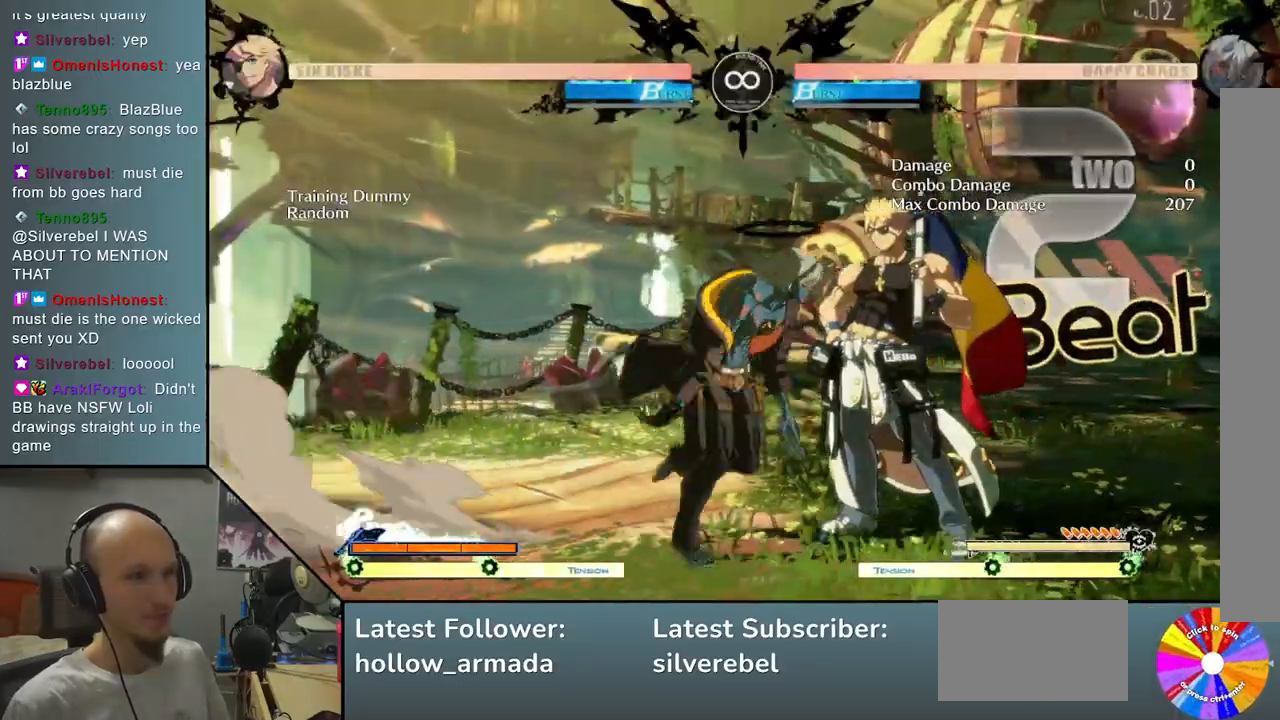
{"buttons": [], "left_stick": "right", "events": [[83, "TRIANGLE", "up"], [100, "left_stick", "down"], [217, "CROSS", "down"], [300, "CROSS", "up"], [400, "left_stick", "right"]]}
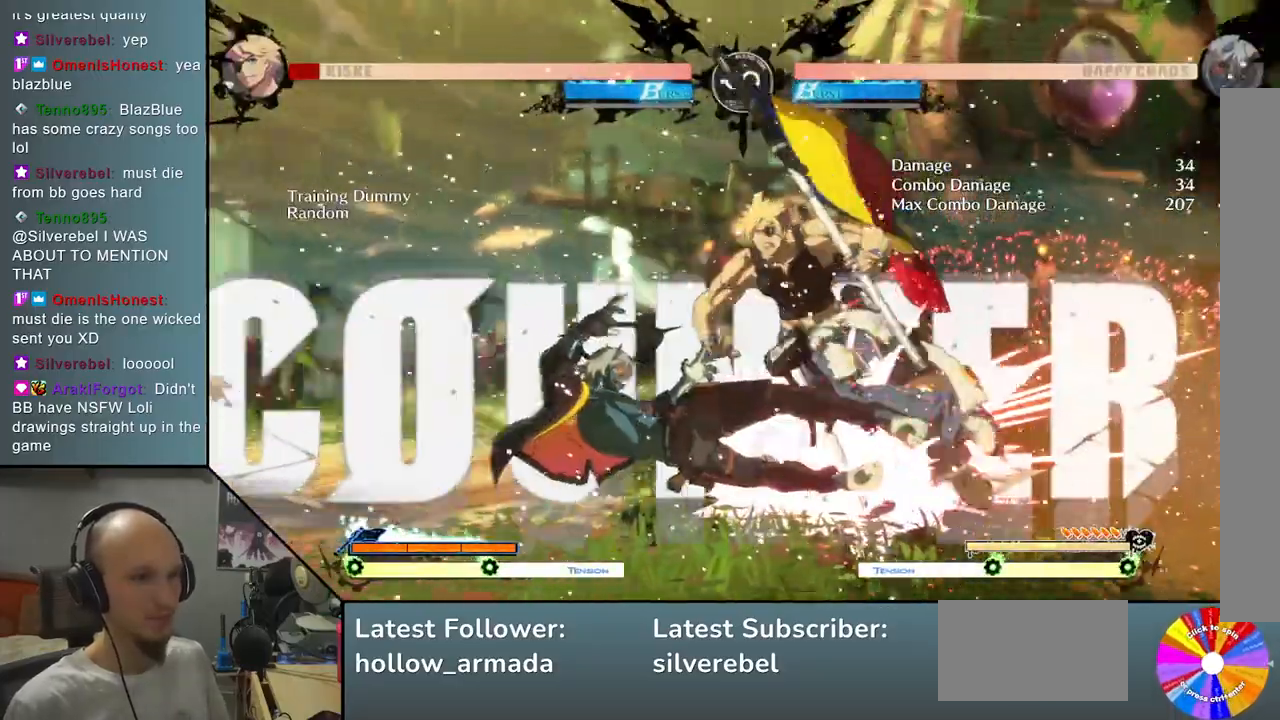
{"buttons": [], "left_stick": "center", "events": [[100, "left_stick", "down"], [217, "left_stick", "left"], [300, "R2", "down"], [400, "left_stick", "center"], [433, "R2", "up"]]}
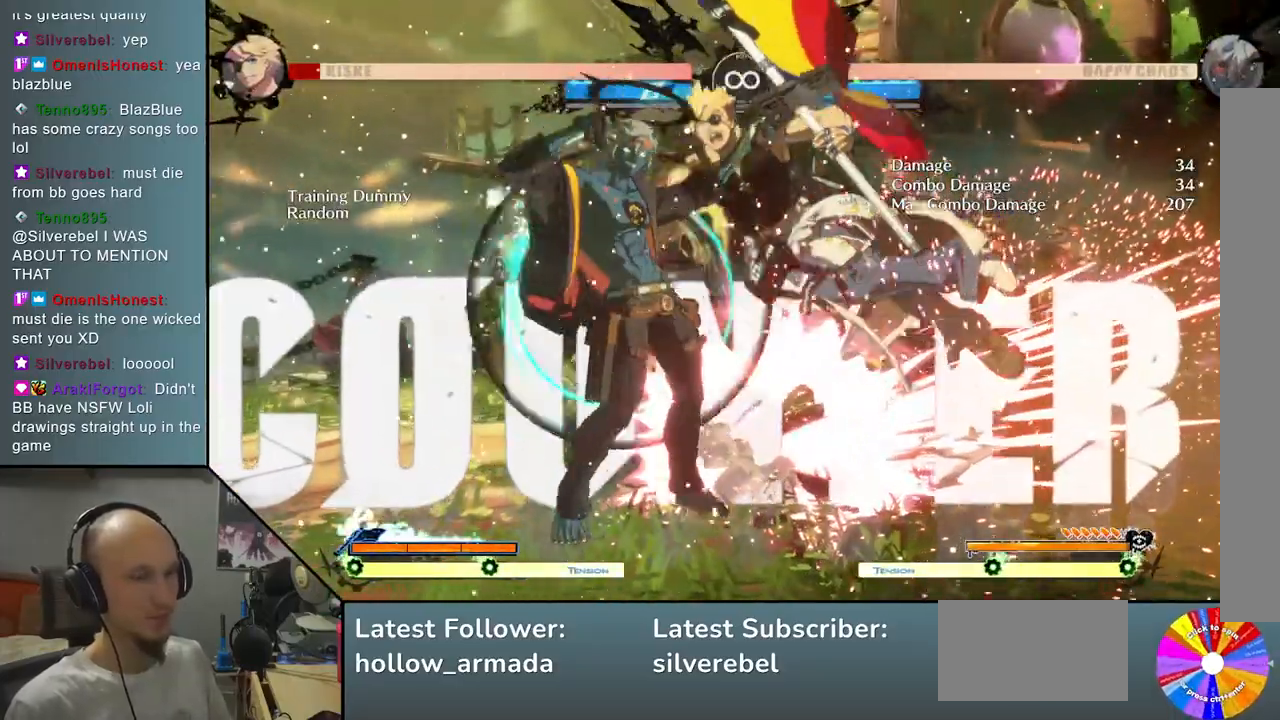
{"buttons": [], "left_stick": "center", "events": [[167, "L2", "down"], [467, "L2", "up"]]}
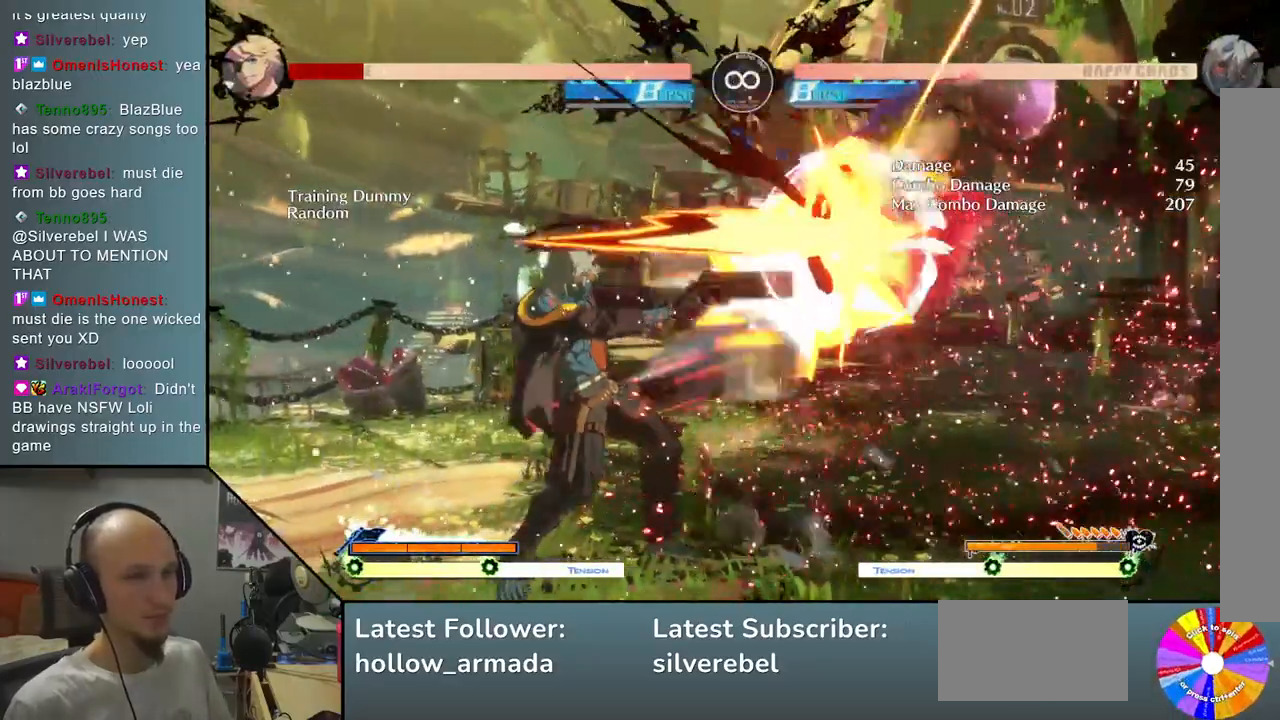
{"buttons": ["R2"], "left_stick": "right", "events": [[200, "left_stick", "down"], [250, "left_stick", "right"], [383, "R2", "down"]]}
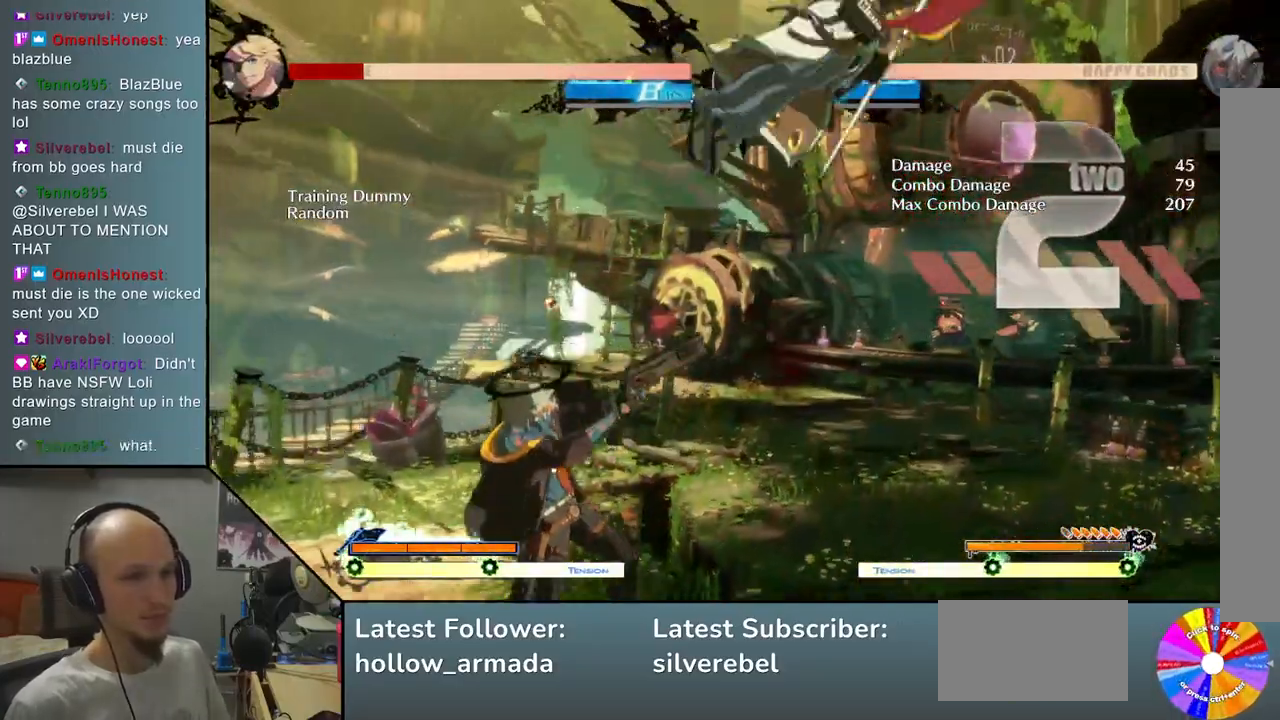
{"buttons": [], "left_stick": "right", "events": [[50, "R2", "up"], [233, "L2", "down"], [450, "L2", "up"]]}
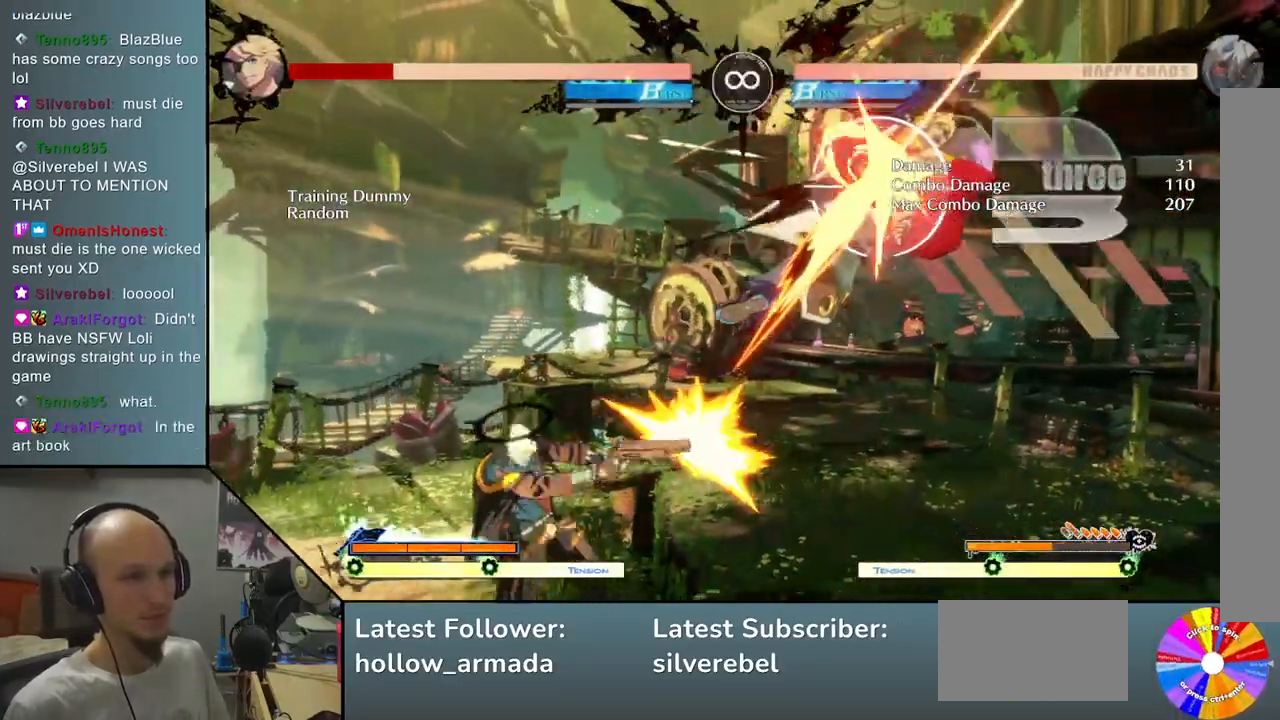
{"buttons": ["SELECT"], "left_stick": "center", "events": [[83, "left_stick", "center"], [417, "SELECT", "down"]]}
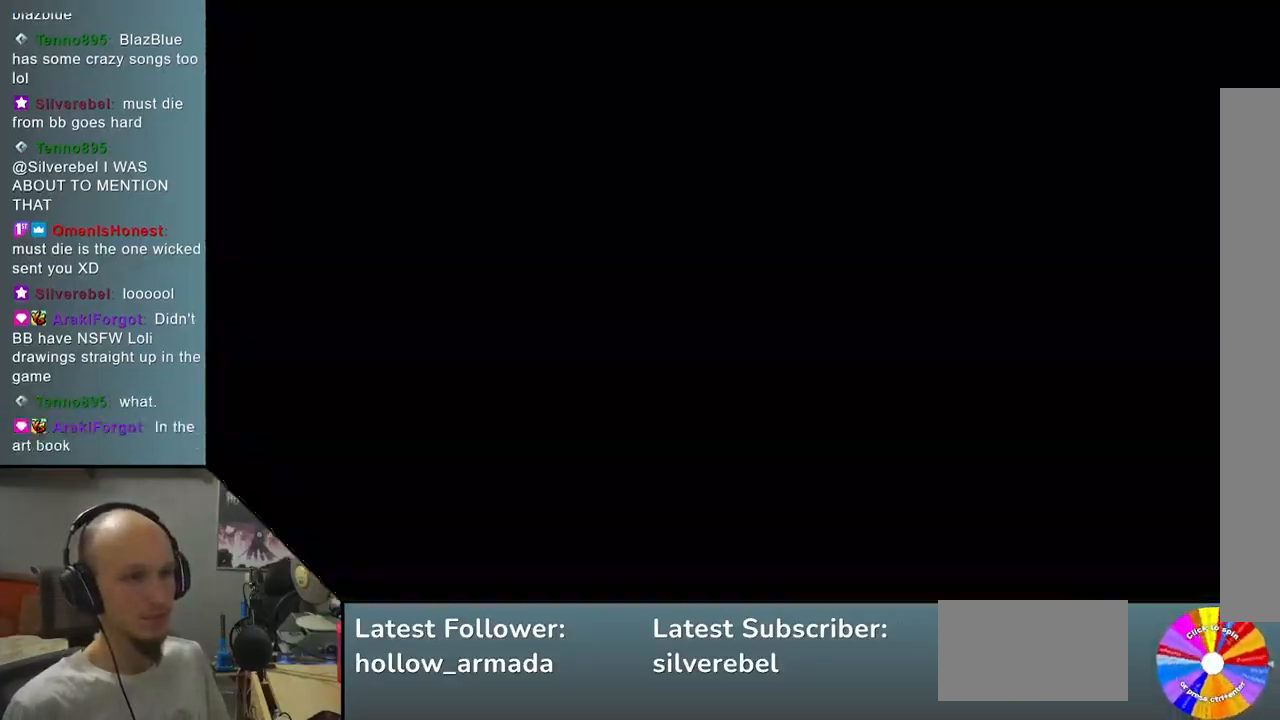
{"buttons": [], "left_stick": "center", "events": [[17, "SELECT", "up"]]}
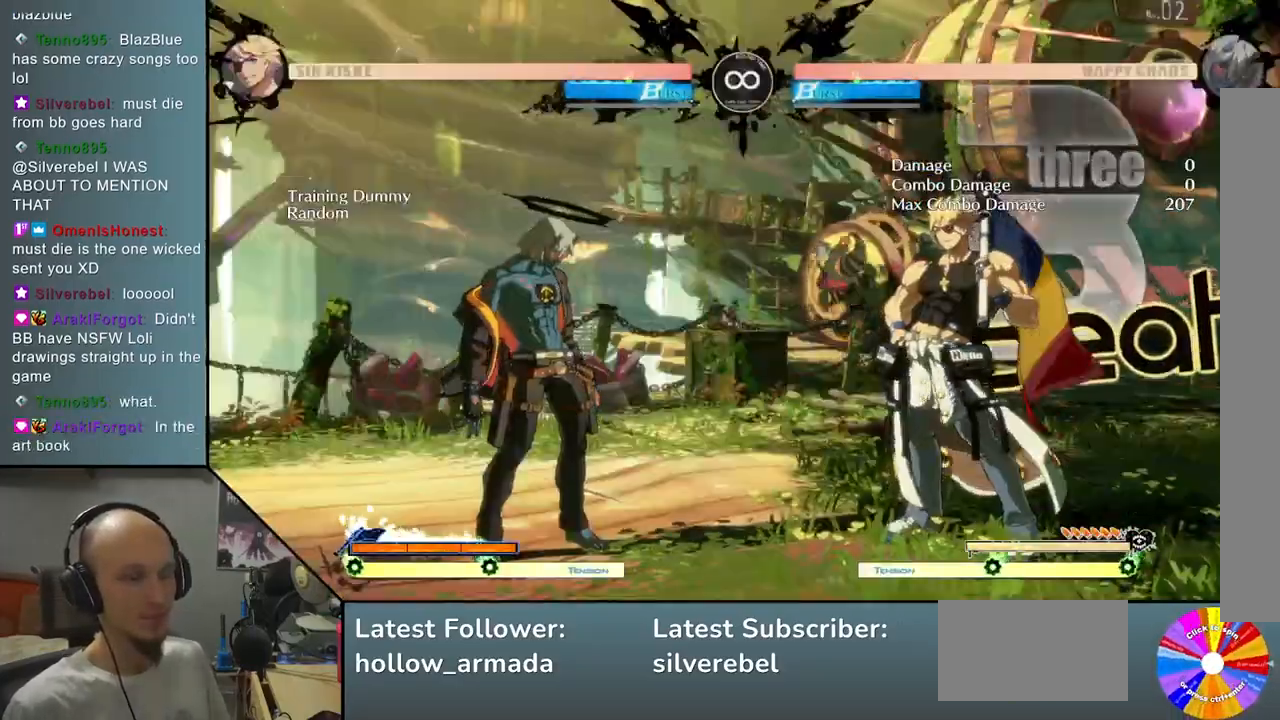
{"buttons": [], "left_stick": "right", "events": [[100, "left_stick", "right"], [233, "TRIANGLE", "down"], [467, "TRIANGLE", "up"]]}
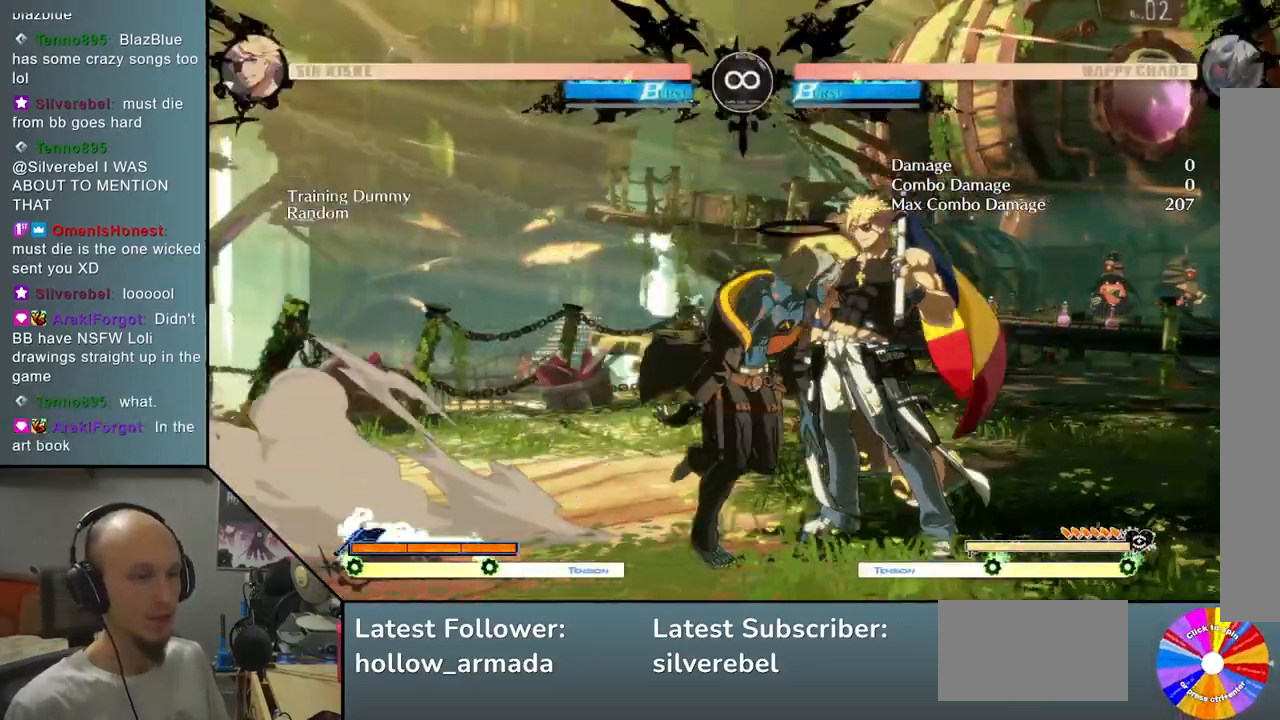
{"buttons": [], "left_stick": "right", "events": [[83, "left_stick", "down"], [183, "CROSS", "down"], [283, "CROSS", "up"], [333, "left_stick", "right"]]}
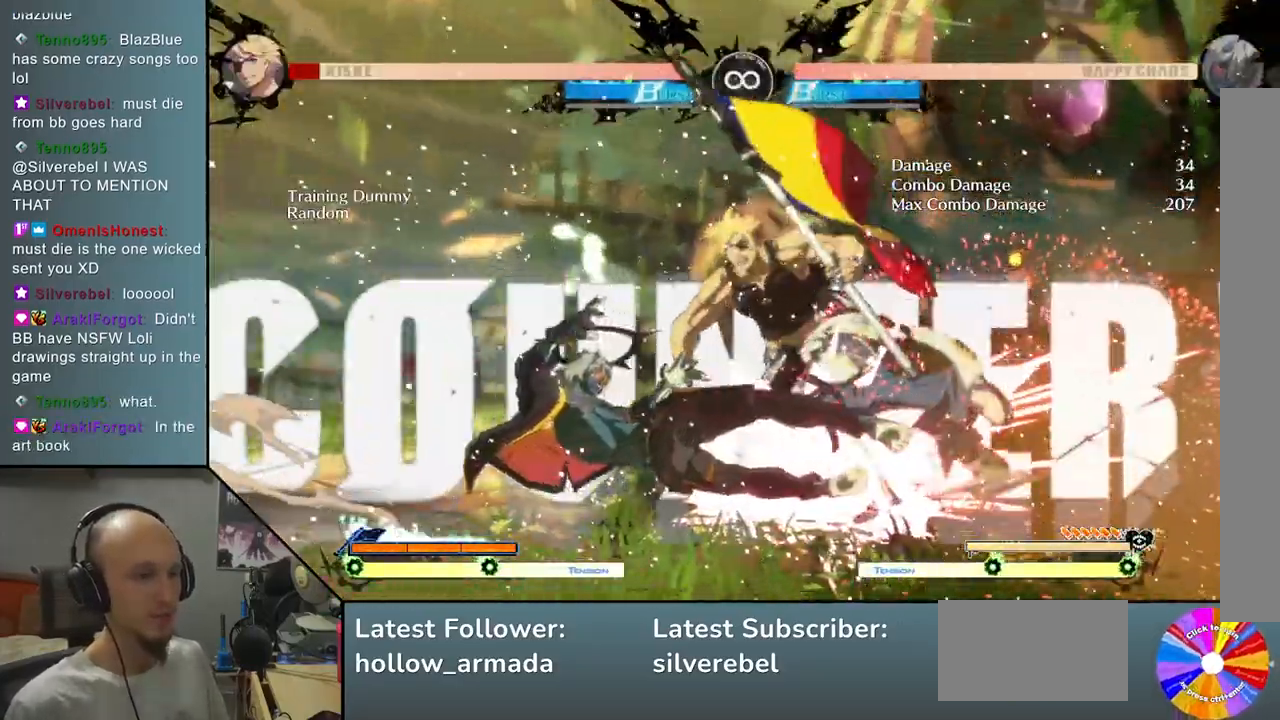
{"buttons": [], "left_stick": "center", "events": [[17, "left_stick", "down"], [133, "left_stick", "left"], [183, "R2", "down"], [333, "left_stick", "center"], [350, "R2", "up"]]}
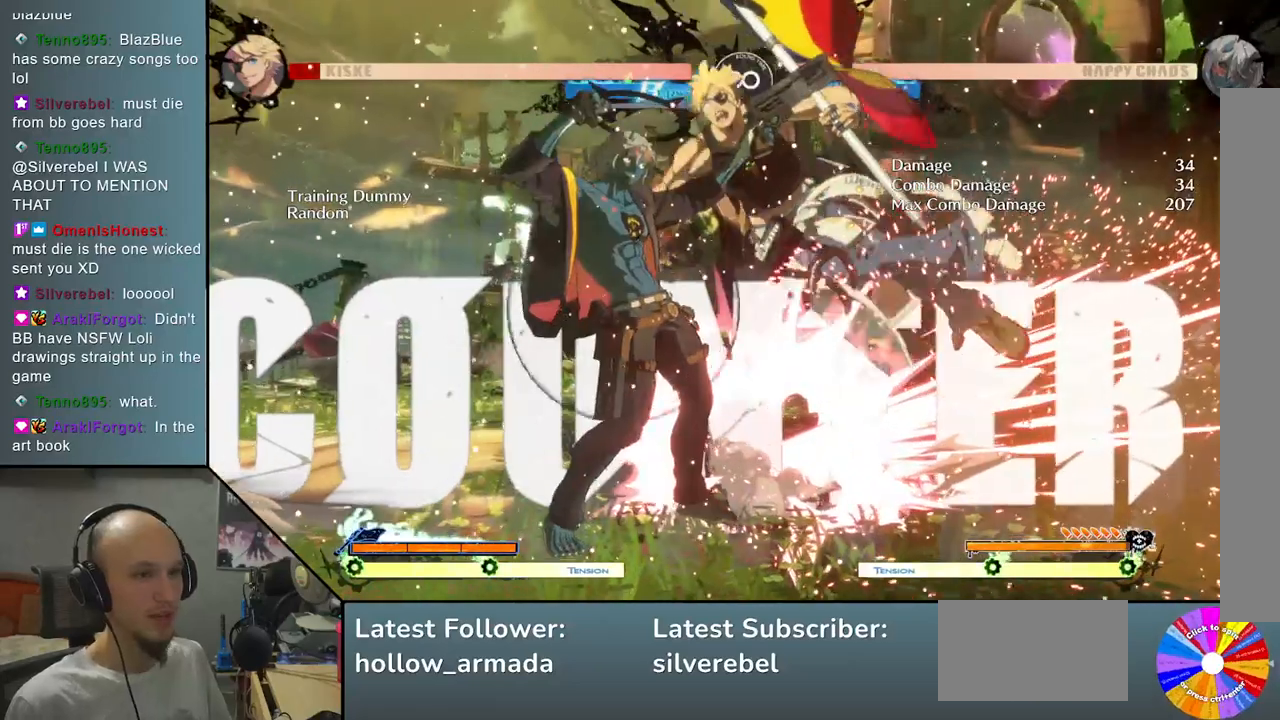
{"buttons": [], "left_stick": "center", "events": [[150, "L2", "down"], [467, "L2", "up"]]}